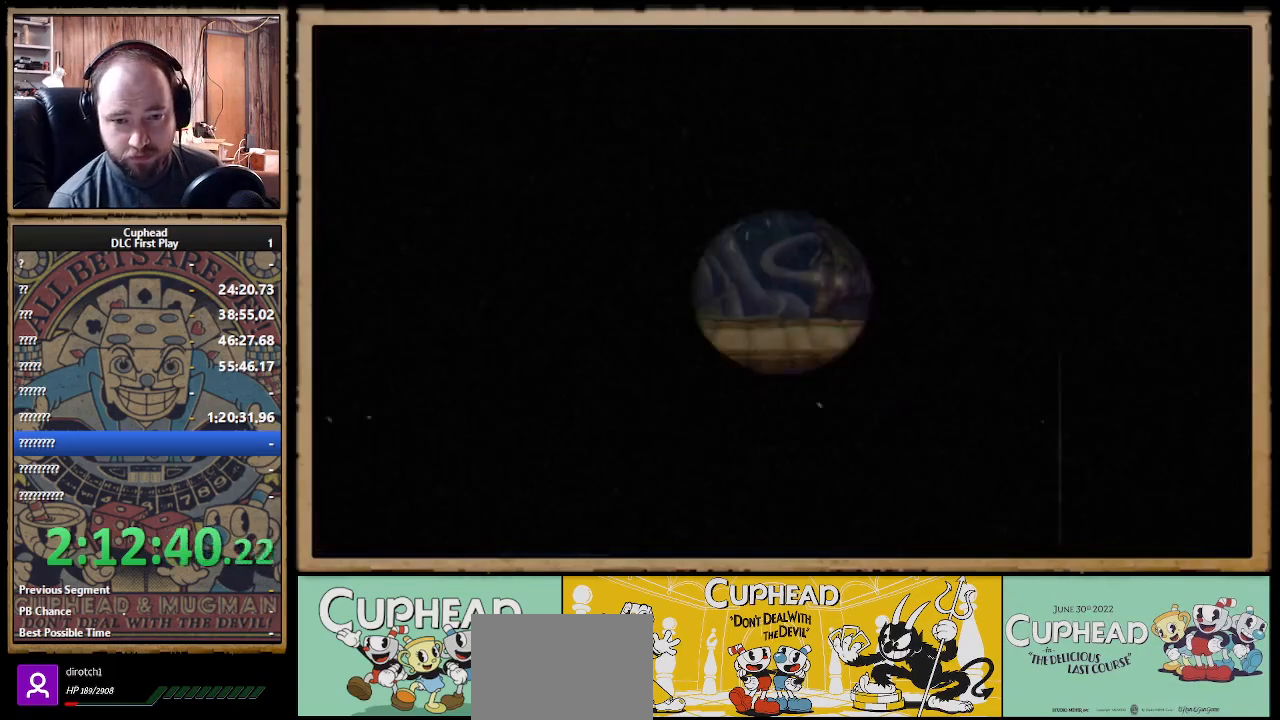
Gameplay with a controller (Xbox layout); each line is a JSON object with the inputs held at the frame after it. "events" lists button and stick changes between this image and that frame as [ms after this image, input, new state], when the widget could be followed in between. Not read: R3.
{"buttons": [], "left_stick": "center", "right_stick": "center", "events": []}
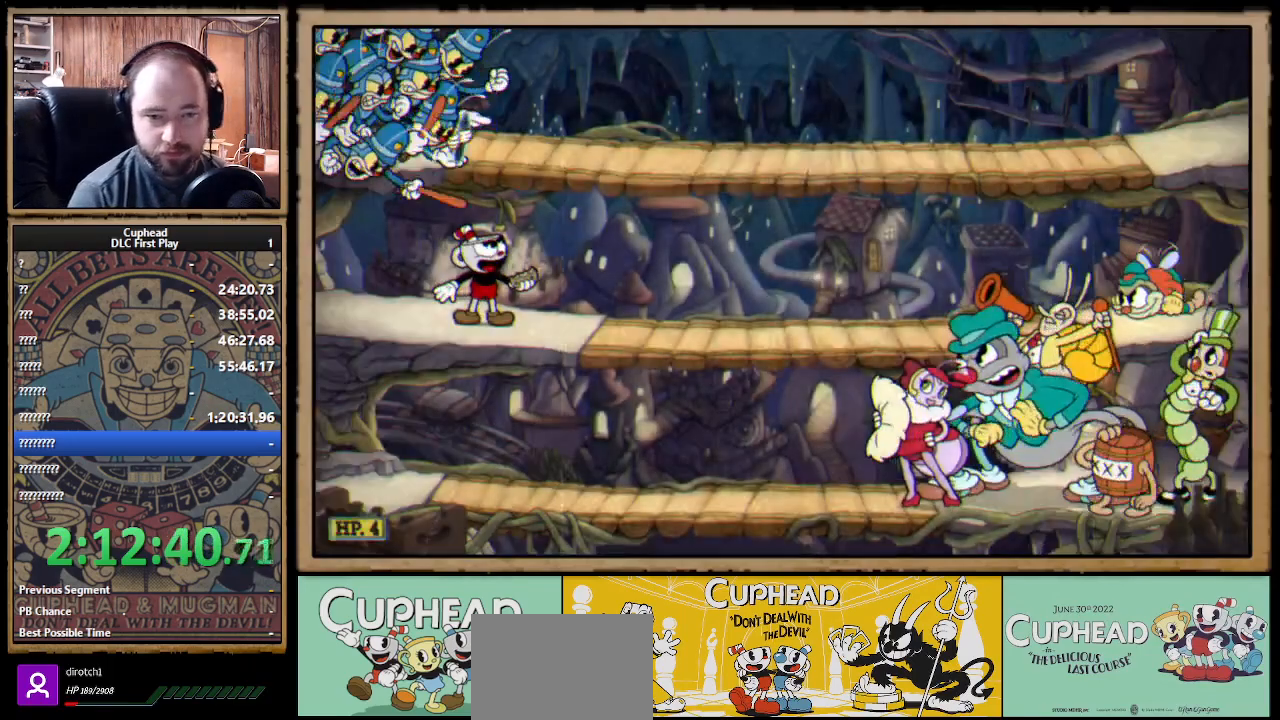
{"buttons": [], "left_stick": "center", "right_stick": "center", "events": []}
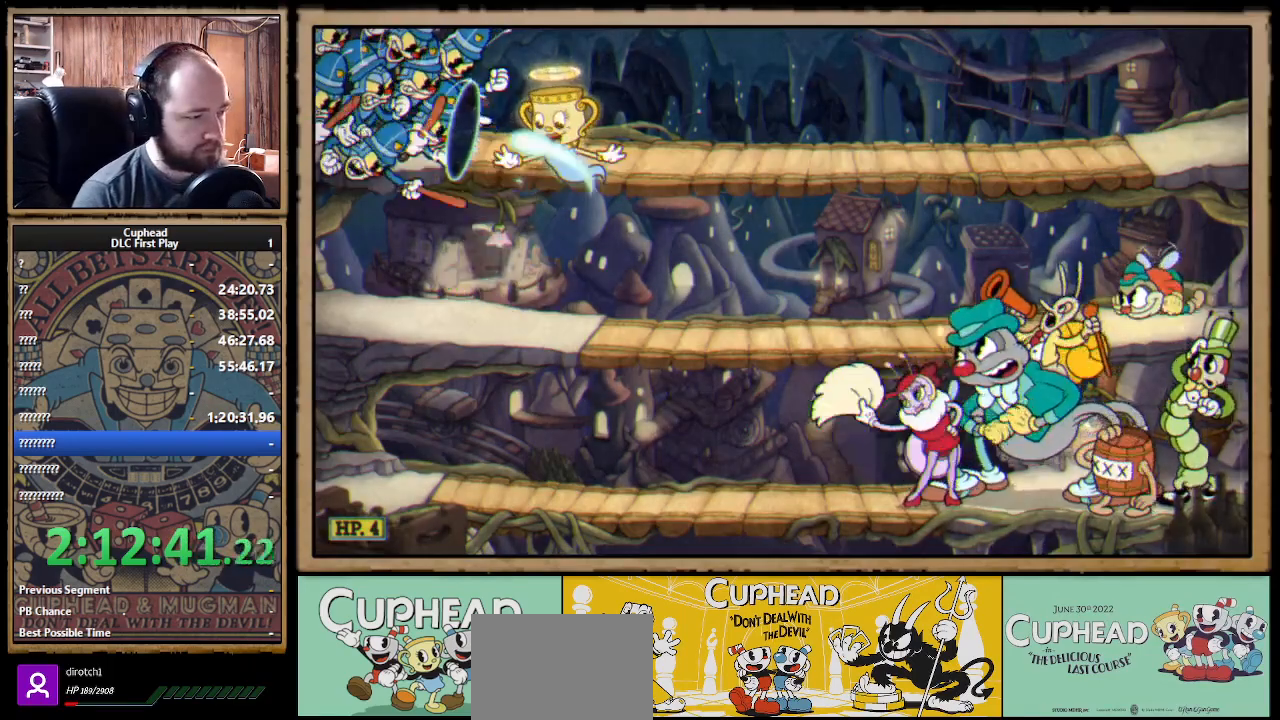
{"buttons": ["X"], "left_stick": "right", "right_stick": "center", "events": [[100, "R1", "down"], [267, "R1", "up"], [267, "X", "down"], [300, "left_stick", "right"]]}
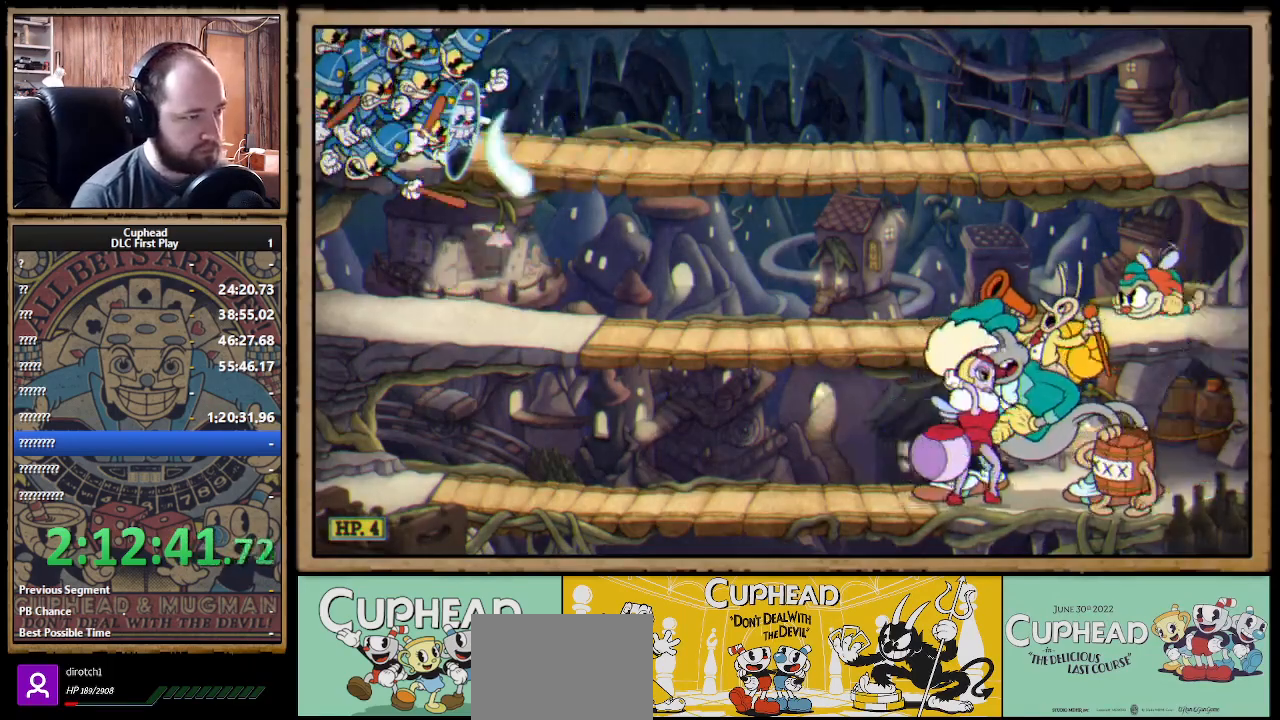
{"buttons": ["X"], "left_stick": "right", "right_stick": "center", "events": []}
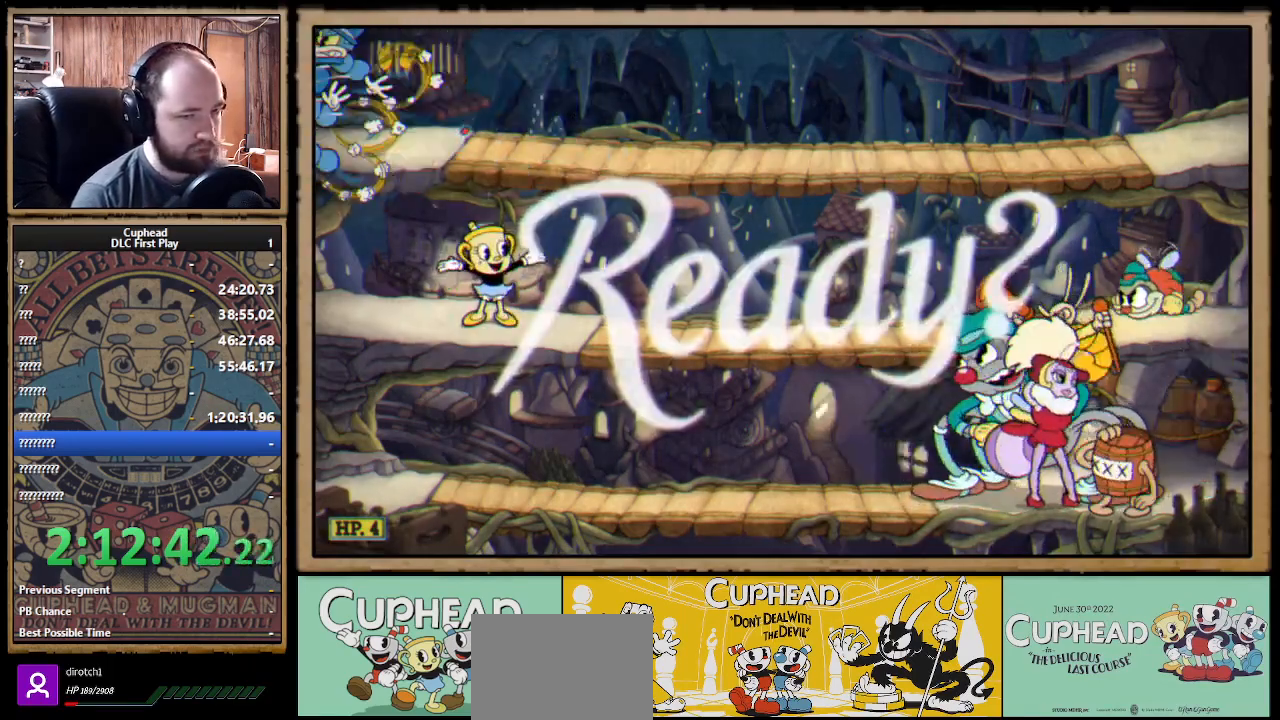
{"buttons": ["X", "R1"], "left_stick": "right", "right_stick": "center", "events": [[117, "R1", "down"]]}
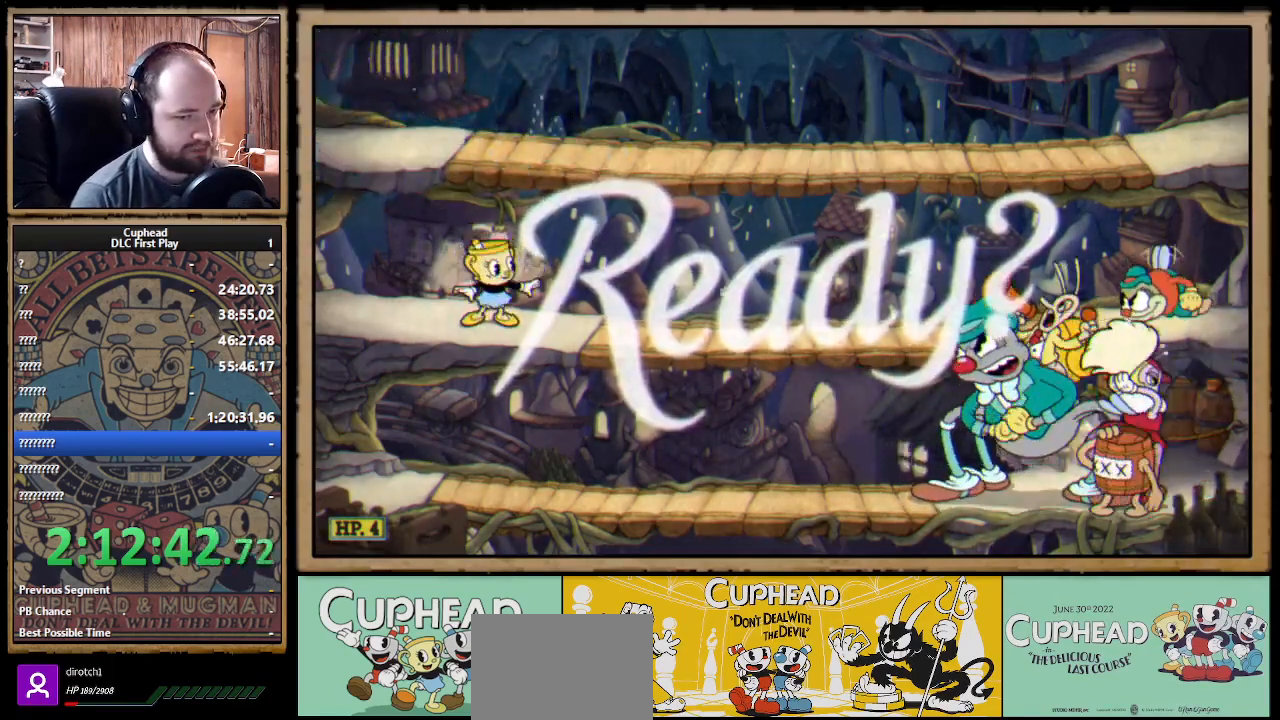
{"buttons": ["X"], "left_stick": "right", "right_stick": "center", "events": [[67, "R1", "up"], [150, "left_stick", "down"], [317, "A", "down"], [417, "A", "up"], [417, "left_stick", "right"]]}
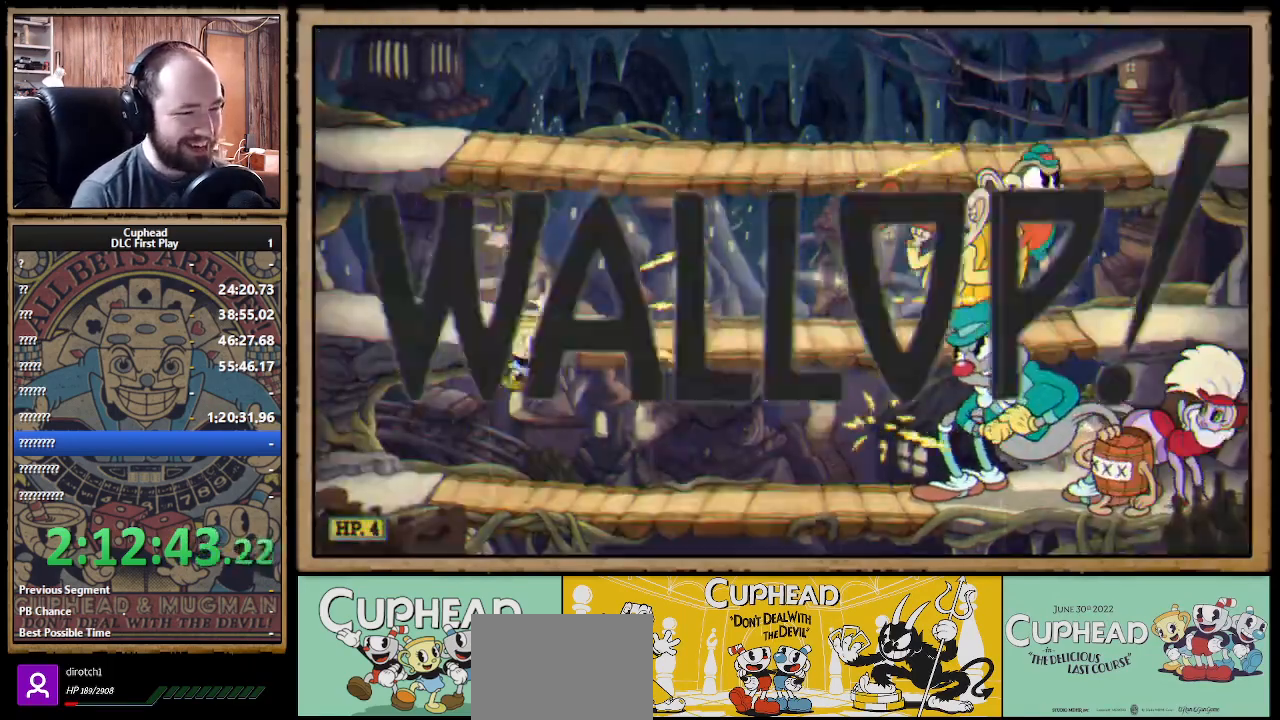
{"buttons": ["X", "R1"], "left_stick": "center", "right_stick": "center", "events": [[300, "R1", "down"], [367, "left_stick", "center"]]}
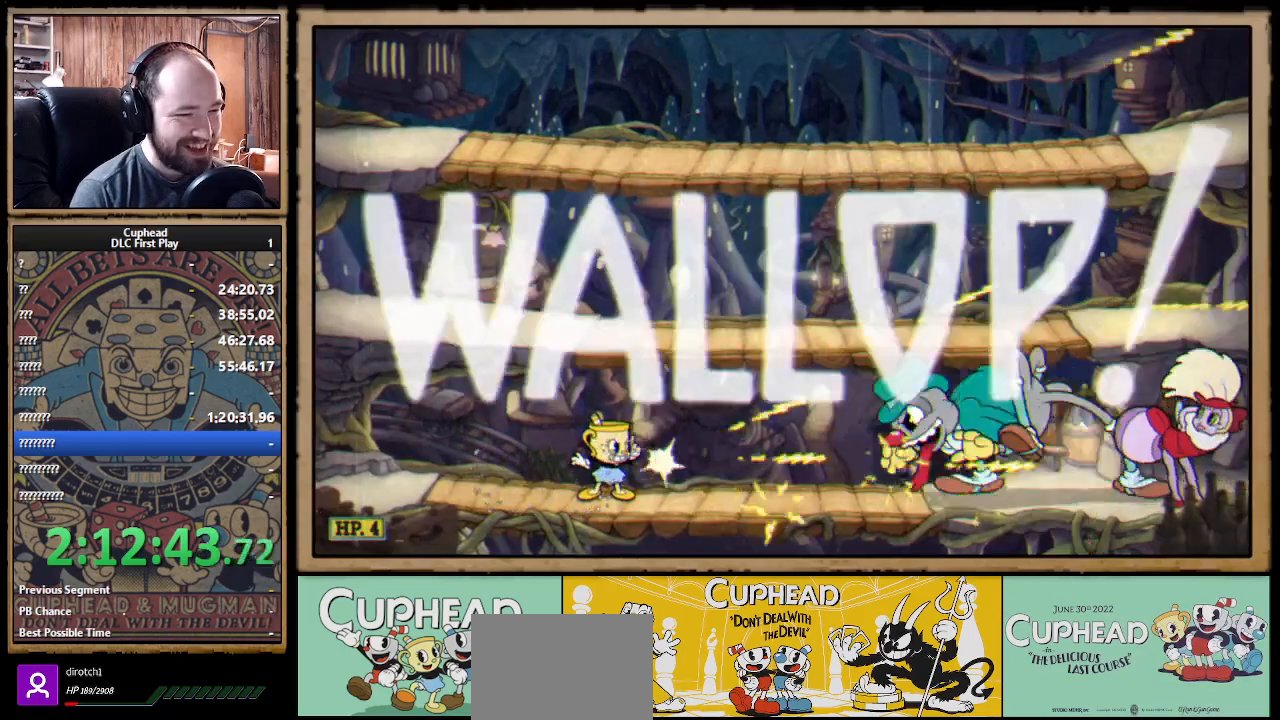
{"buttons": ["X"], "left_stick": "center", "right_stick": "center", "events": [[367, "A", "down"], [450, "R1", "up"], [483, "A", "up"]]}
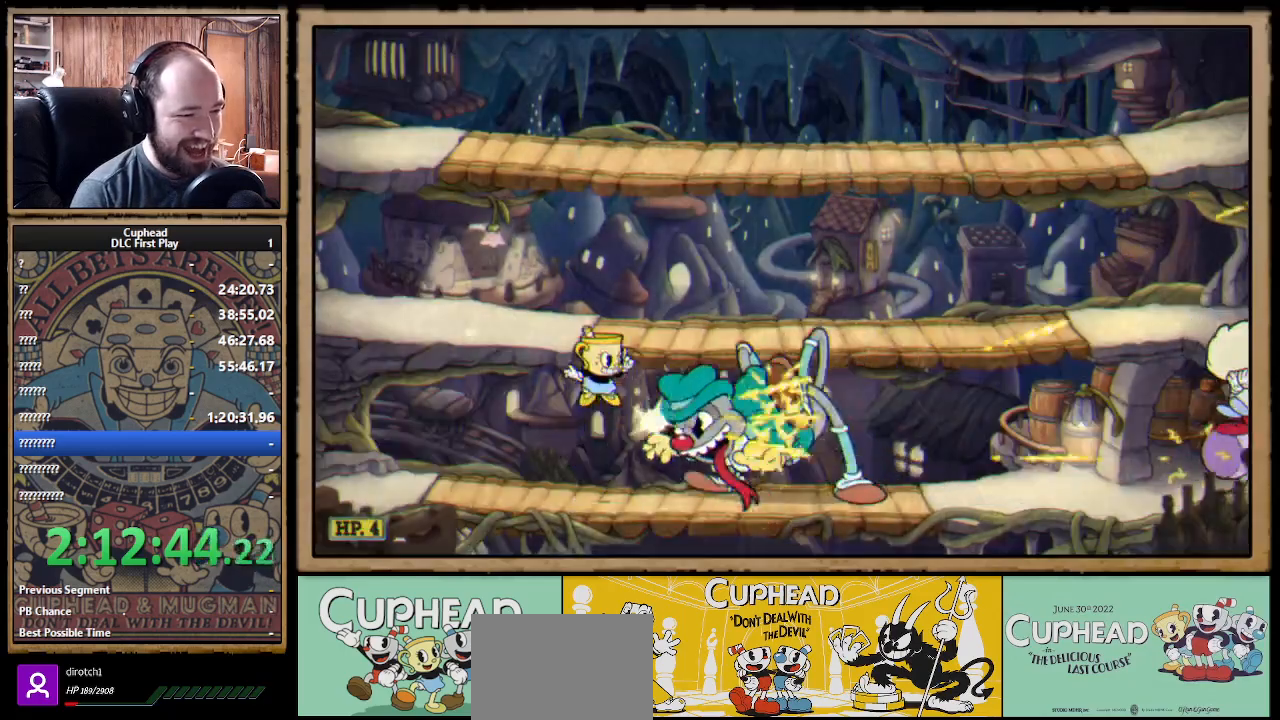
{"buttons": ["X", "R1"], "left_stick": "down-left", "right_stick": "center", "events": [[17, "A", "down"], [33, "left_stick", "right"], [200, "R1", "down"], [217, "A", "up"], [283, "left_stick", "down"], [383, "left_stick", "down-left"]]}
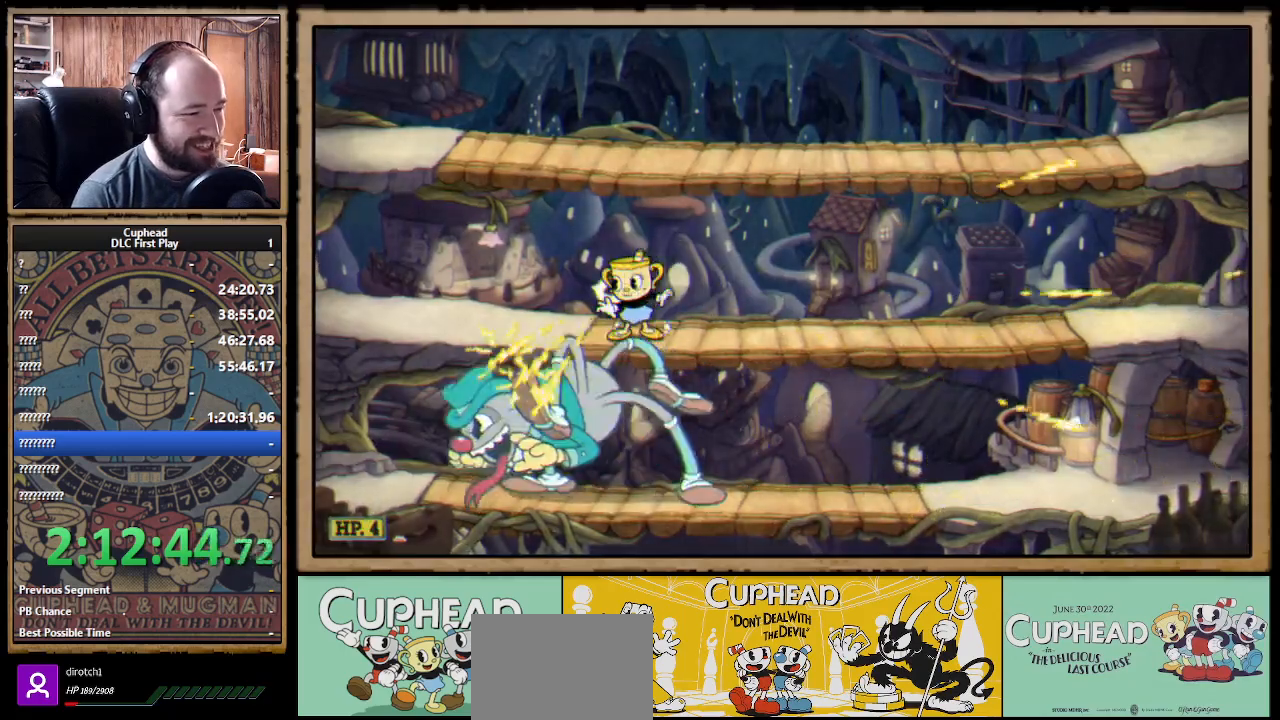
{"buttons": ["X", "R1"], "left_stick": "down-left", "right_stick": "center", "events": []}
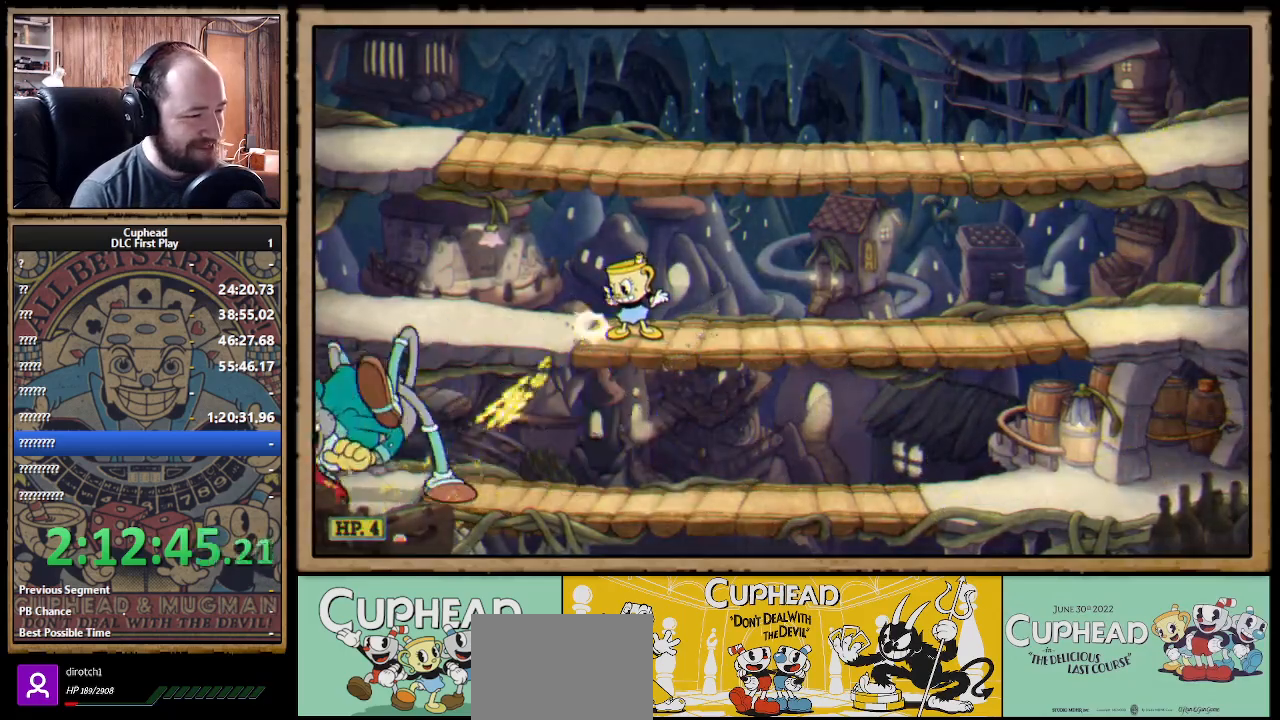
{"buttons": ["X", "R1"], "left_stick": "left", "right_stick": "center", "events": [[150, "left_stick", "left"]]}
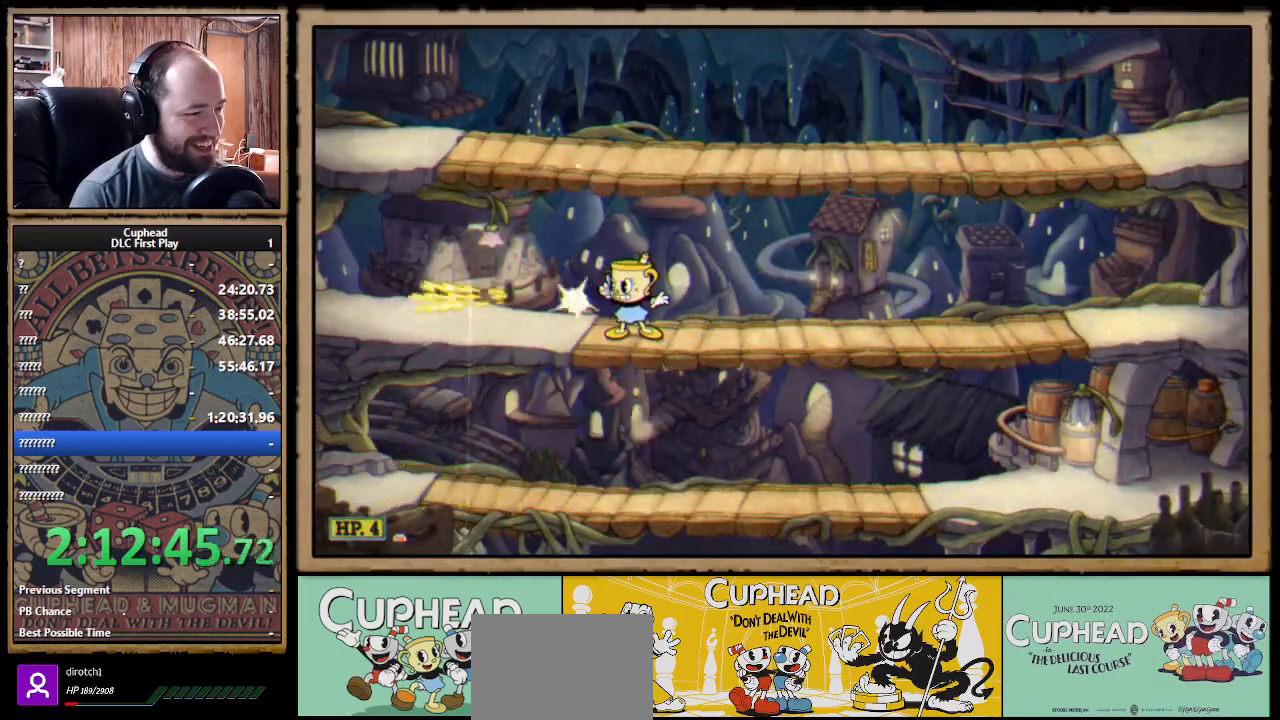
{"buttons": ["X", "R1"], "left_stick": "center", "right_stick": "center", "events": [[33, "left_stick", "center"]]}
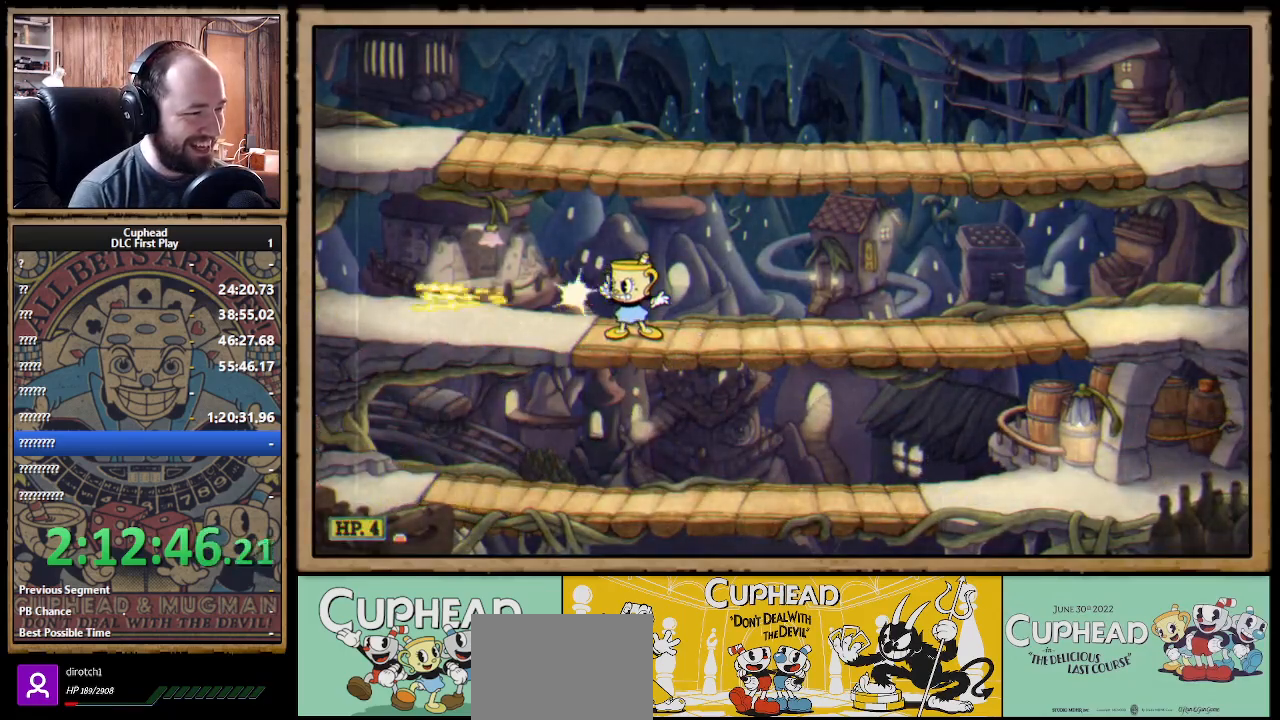
{"buttons": ["X", "R1"], "left_stick": "center", "right_stick": "center", "events": []}
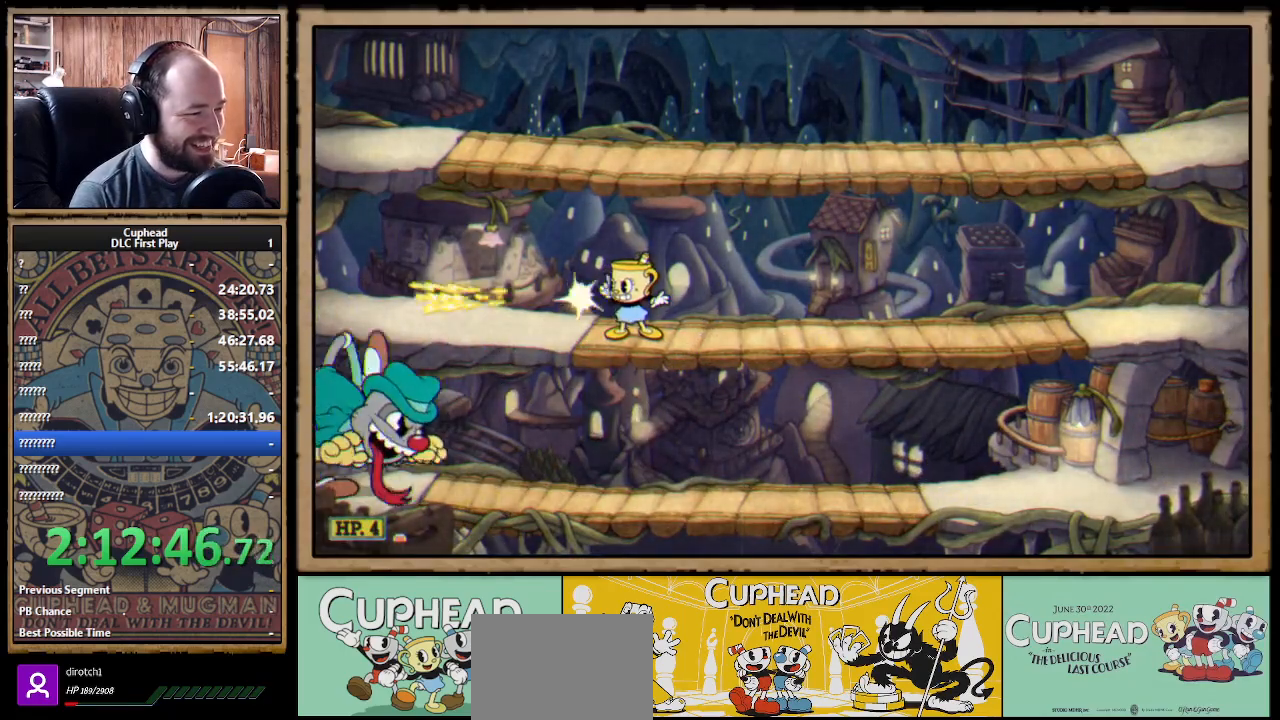
{"buttons": ["X", "R1"], "left_stick": "down-left", "right_stick": "center", "events": [[167, "left_stick", "down"], [217, "left_stick", "down-left"]]}
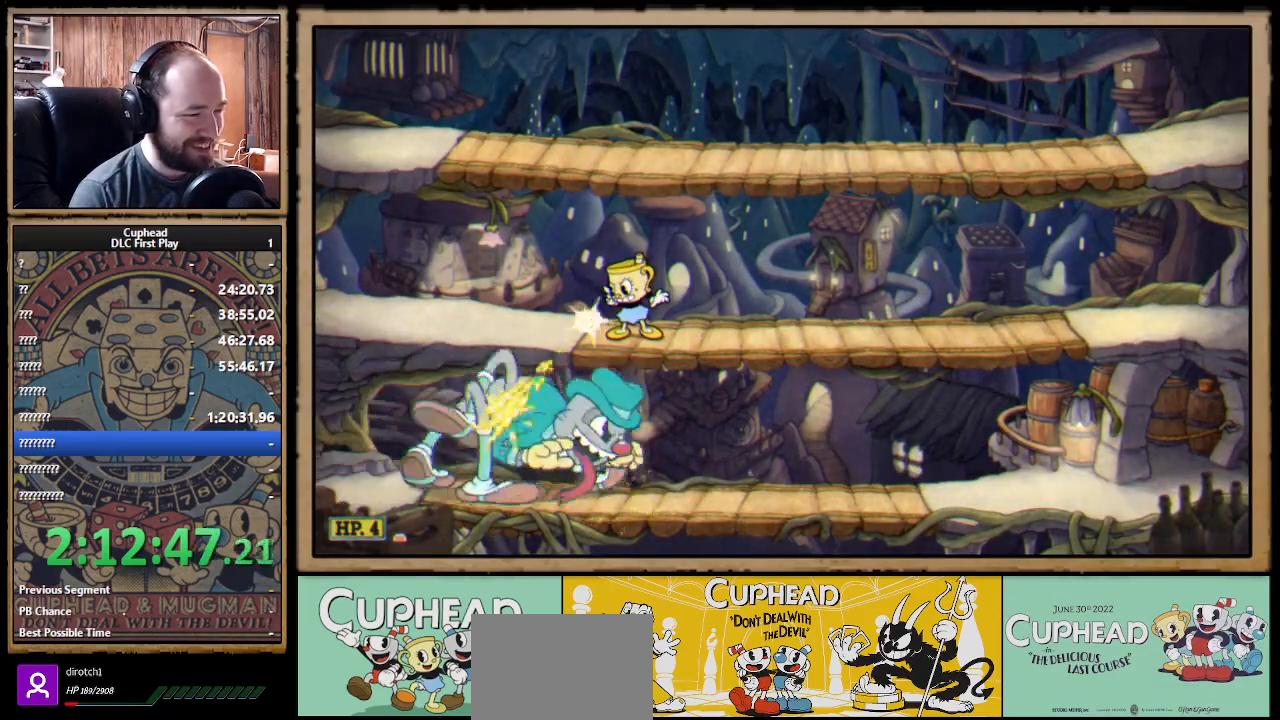
{"buttons": ["X", "R1"], "left_stick": "down-right", "right_stick": "center", "events": [[200, "left_stick", "down"], [317, "left_stick", "down-right"]]}
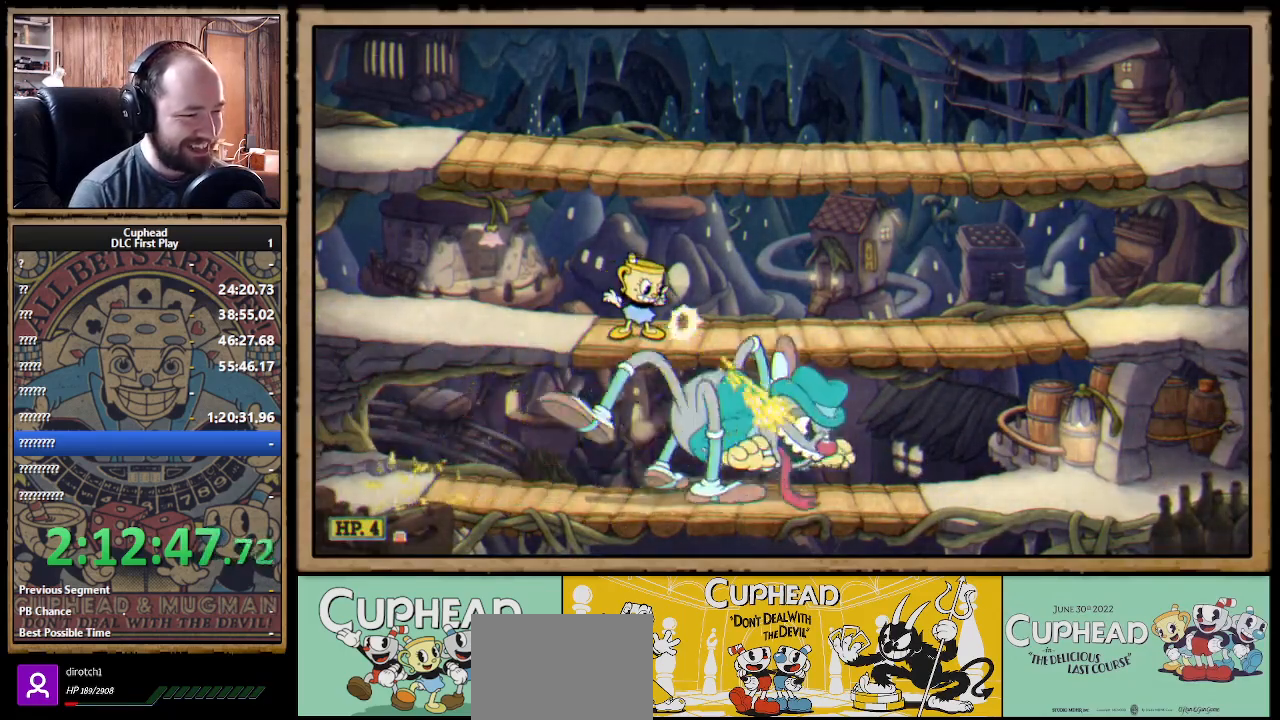
{"buttons": ["X", "R1"], "left_stick": "down-right", "right_stick": "center", "events": []}
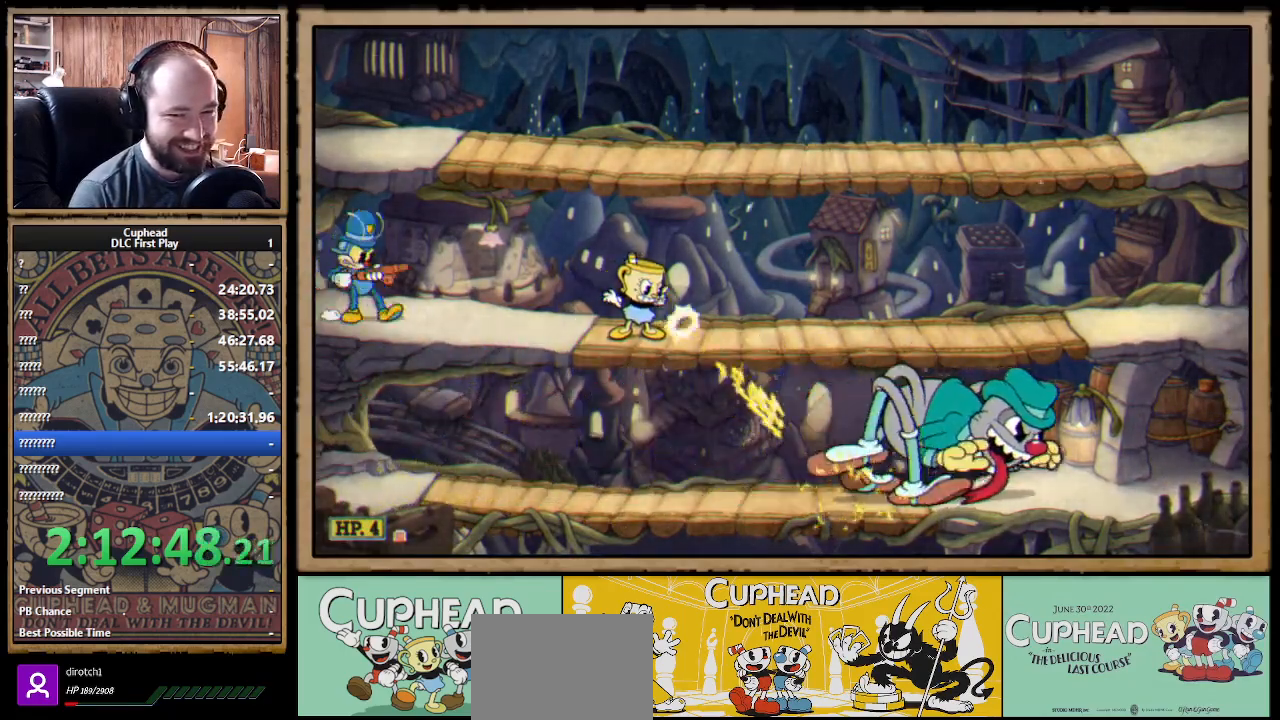
{"buttons": ["X"], "left_stick": "right", "right_stick": "center", "events": [[217, "left_stick", "down"], [250, "R1", "up"], [300, "A", "down"], [400, "A", "up"], [400, "left_stick", "right"]]}
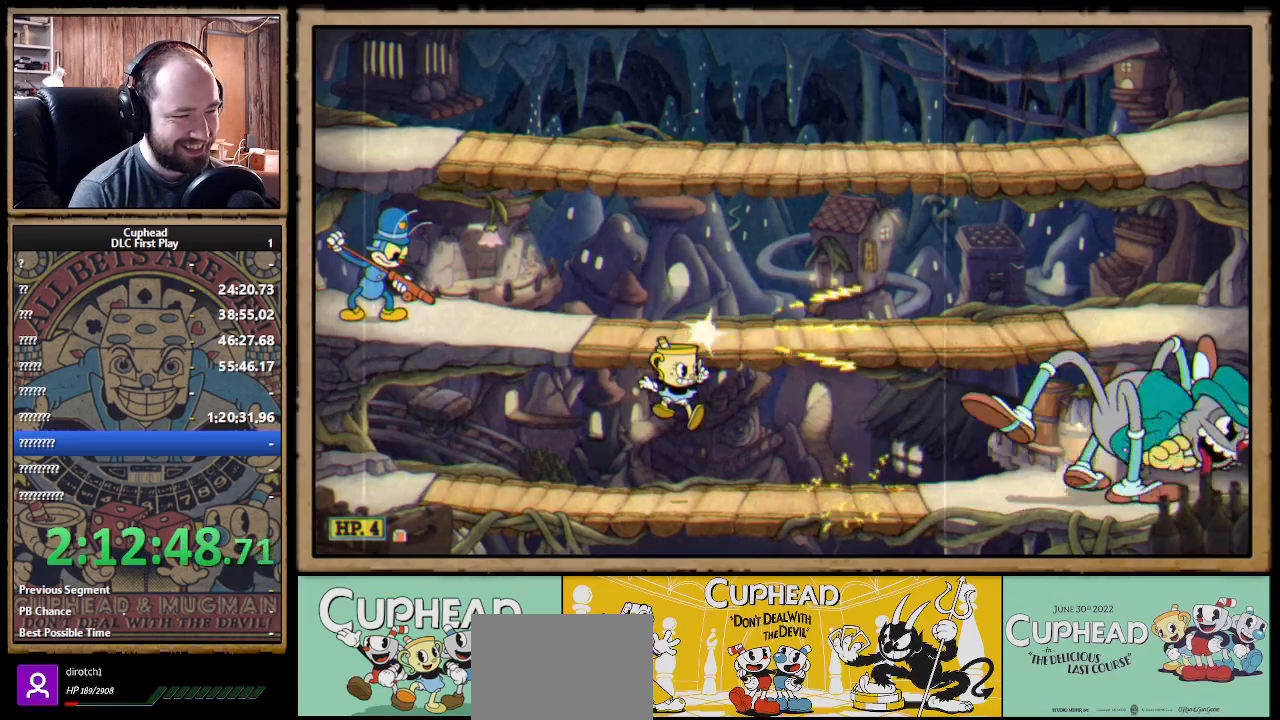
{"buttons": ["X", "R1"], "left_stick": "right", "right_stick": "center", "events": [[17, "R1", "down"]]}
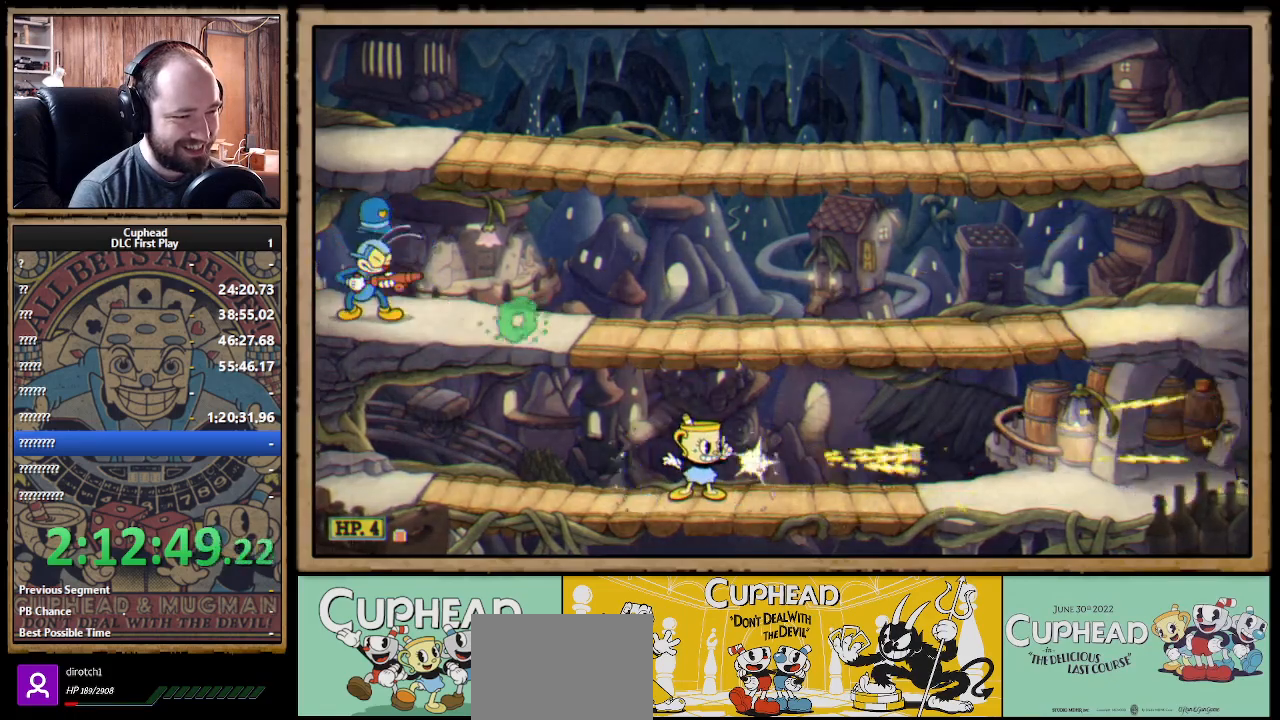
{"buttons": ["X", "R1"], "left_stick": "center", "right_stick": "center", "events": [[417, "left_stick", "center"]]}
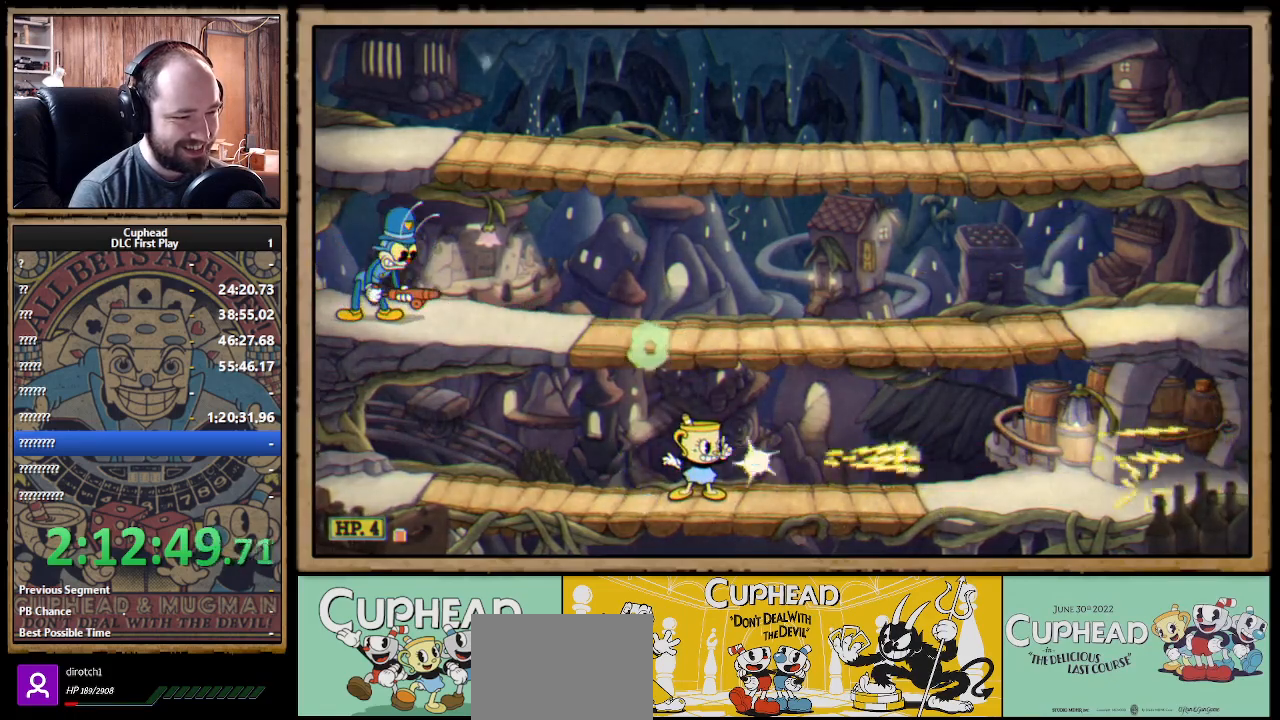
{"buttons": ["X", "R1"], "left_stick": "up-right", "right_stick": "center", "events": [[250, "left_stick", "right"], [450, "left_stick", "up-right"]]}
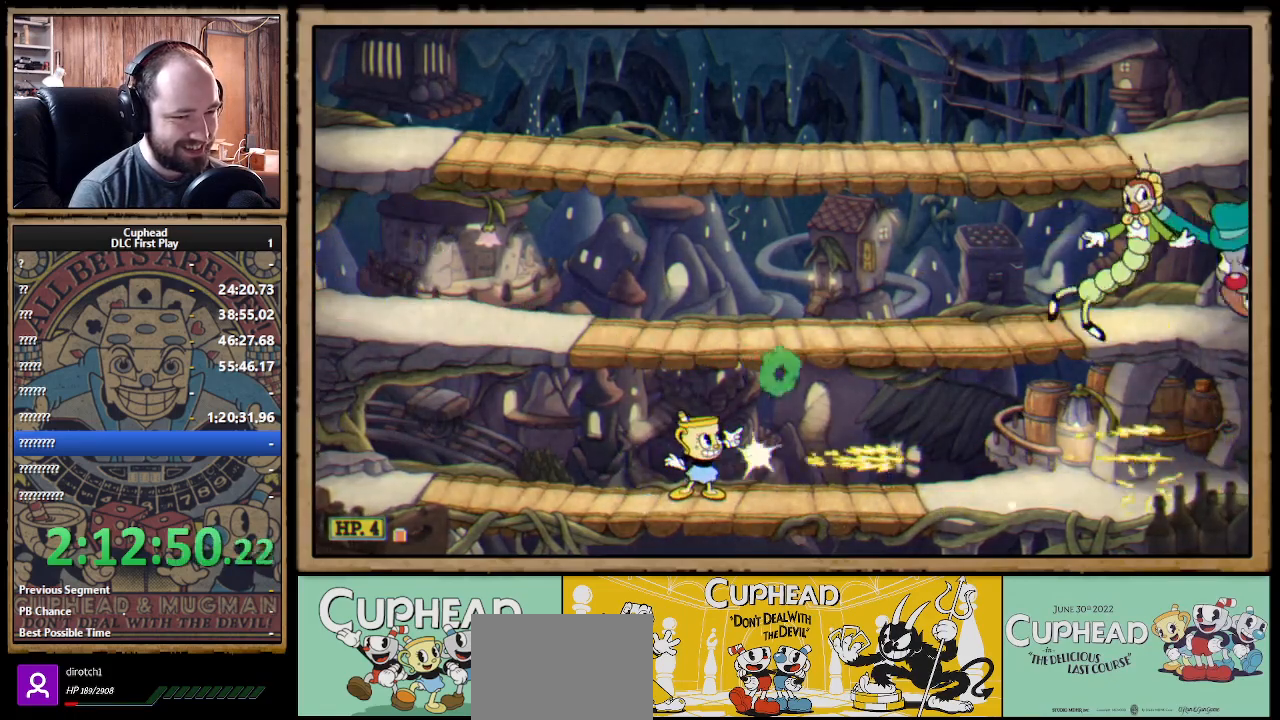
{"buttons": ["X", "R1"], "left_stick": "up-right", "right_stick": "center", "events": []}
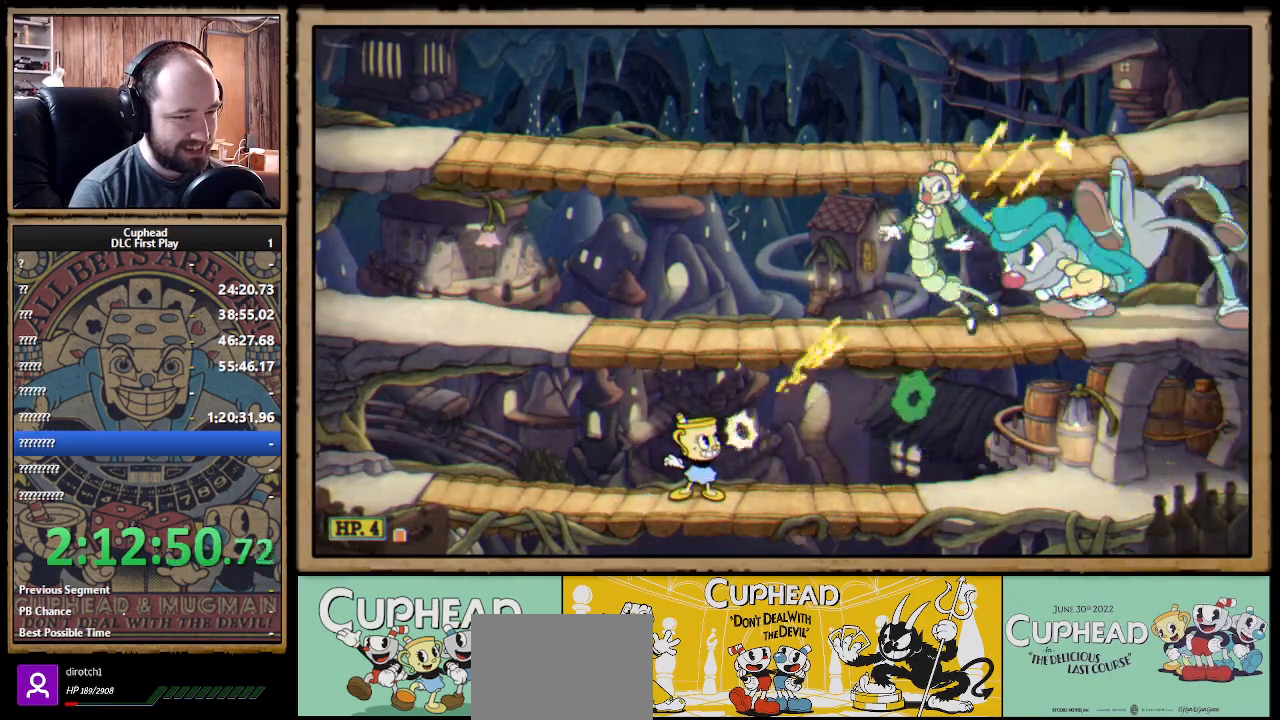
{"buttons": ["X"], "left_stick": "up-right", "right_stick": "center", "events": [[450, "R1", "up"]]}
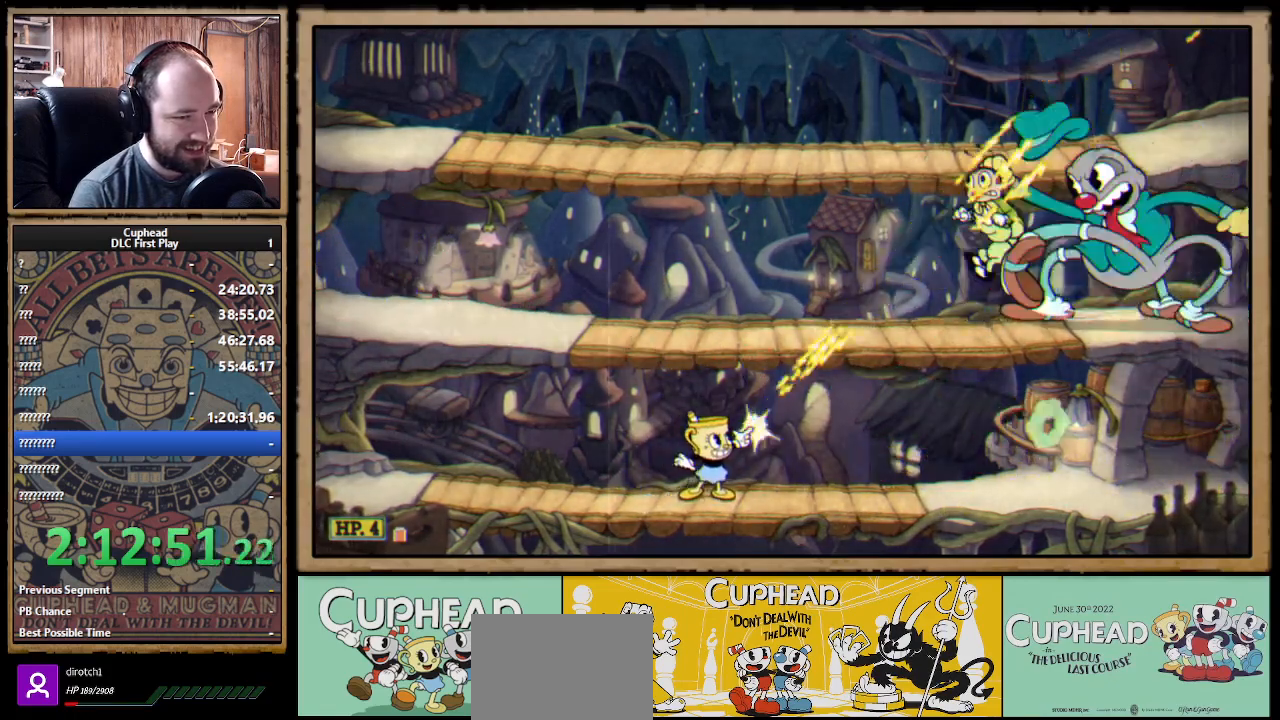
{"buttons": ["X", "R1"], "left_stick": "up-right", "right_stick": "center", "events": [[217, "R1", "down"]]}
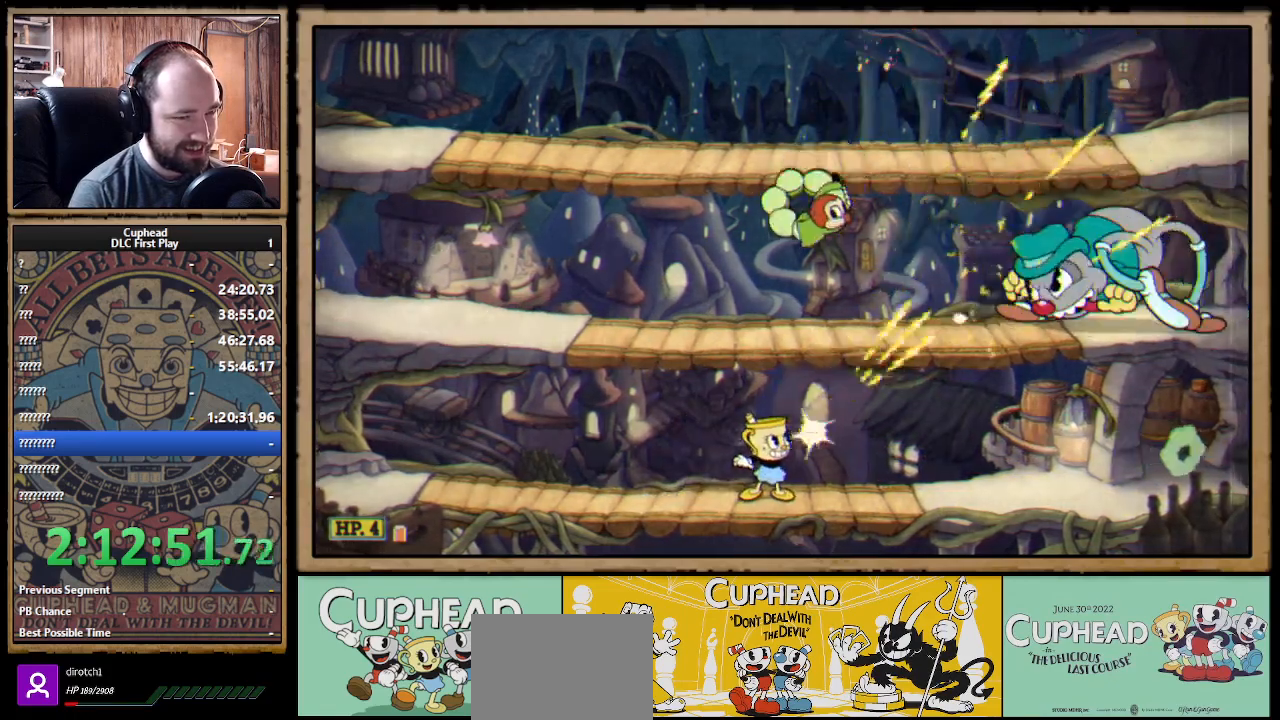
{"buttons": ["X", "R1"], "left_stick": "up-right", "right_stick": "center", "events": []}
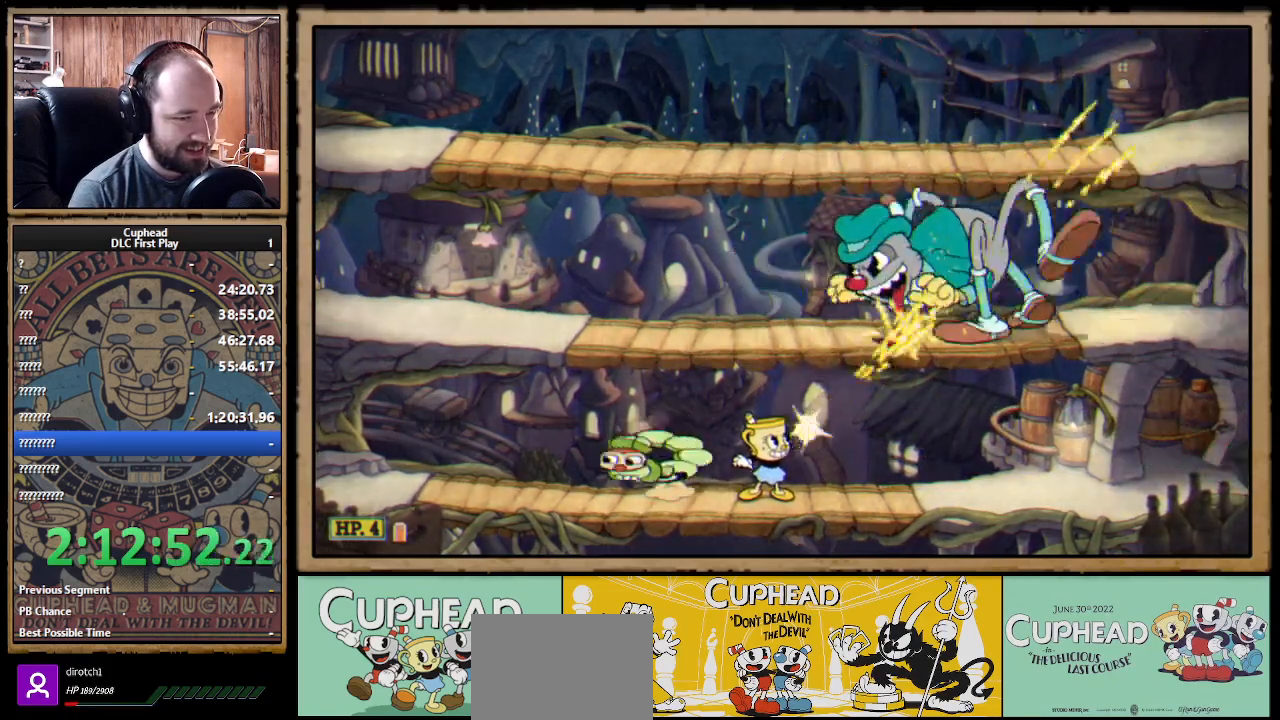
{"buttons": ["X", "R1"], "left_stick": "up-left", "right_stick": "center", "events": [[67, "left_stick", "up"], [367, "left_stick", "up-left"]]}
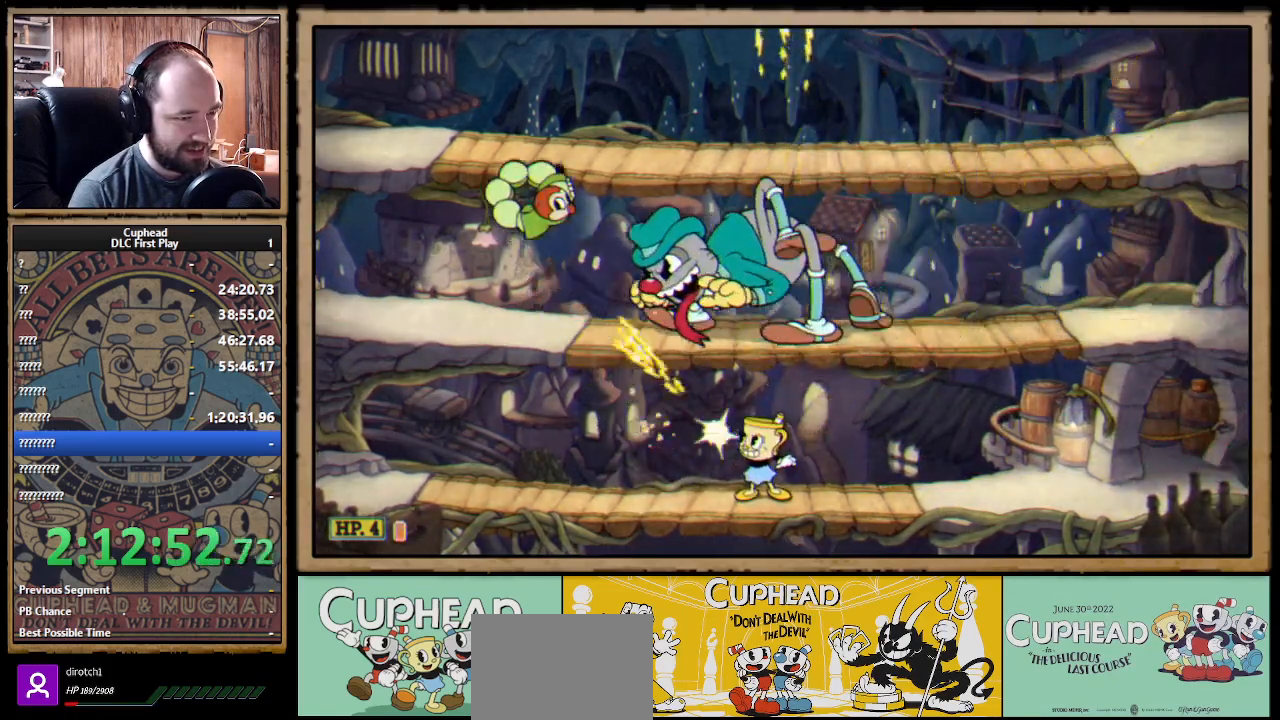
{"buttons": ["X", "R1"], "left_stick": "up-left", "right_stick": "center", "events": []}
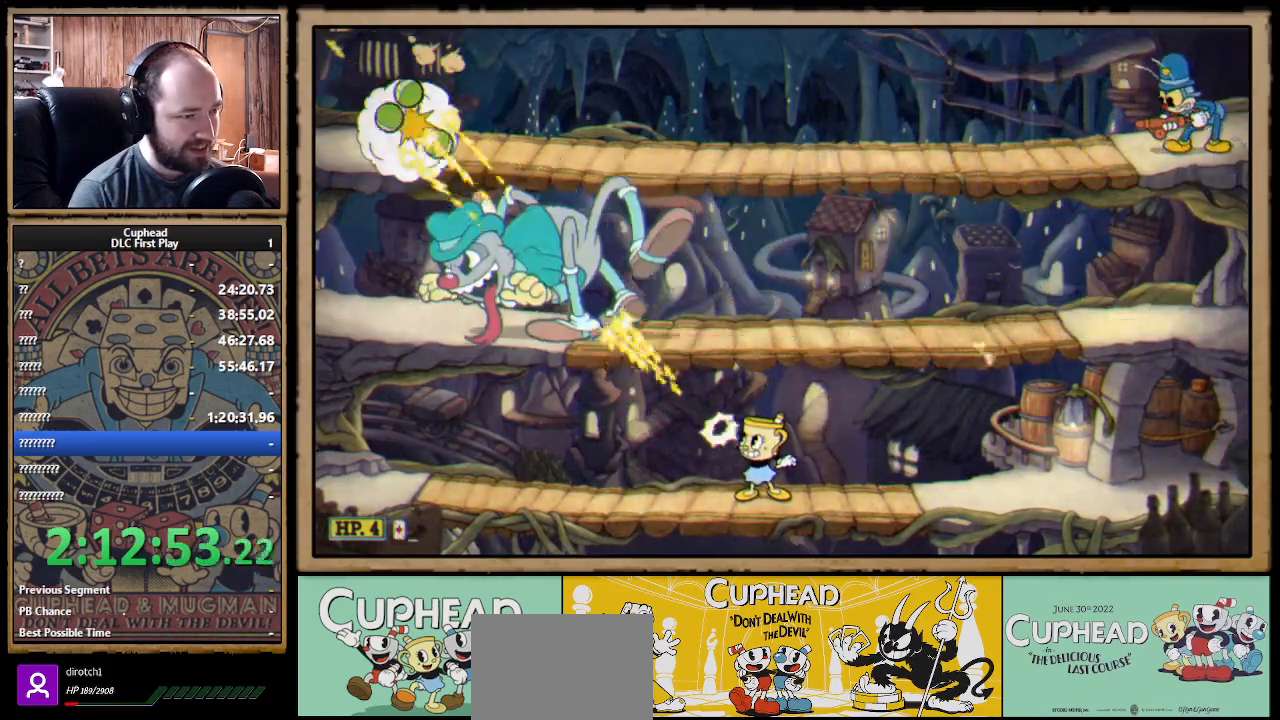
{"buttons": ["A", "X", "R1"], "left_stick": "center", "right_stick": "center", "events": [[267, "A", "down"], [383, "A", "up"], [433, "A", "down"], [433, "left_stick", "center"]]}
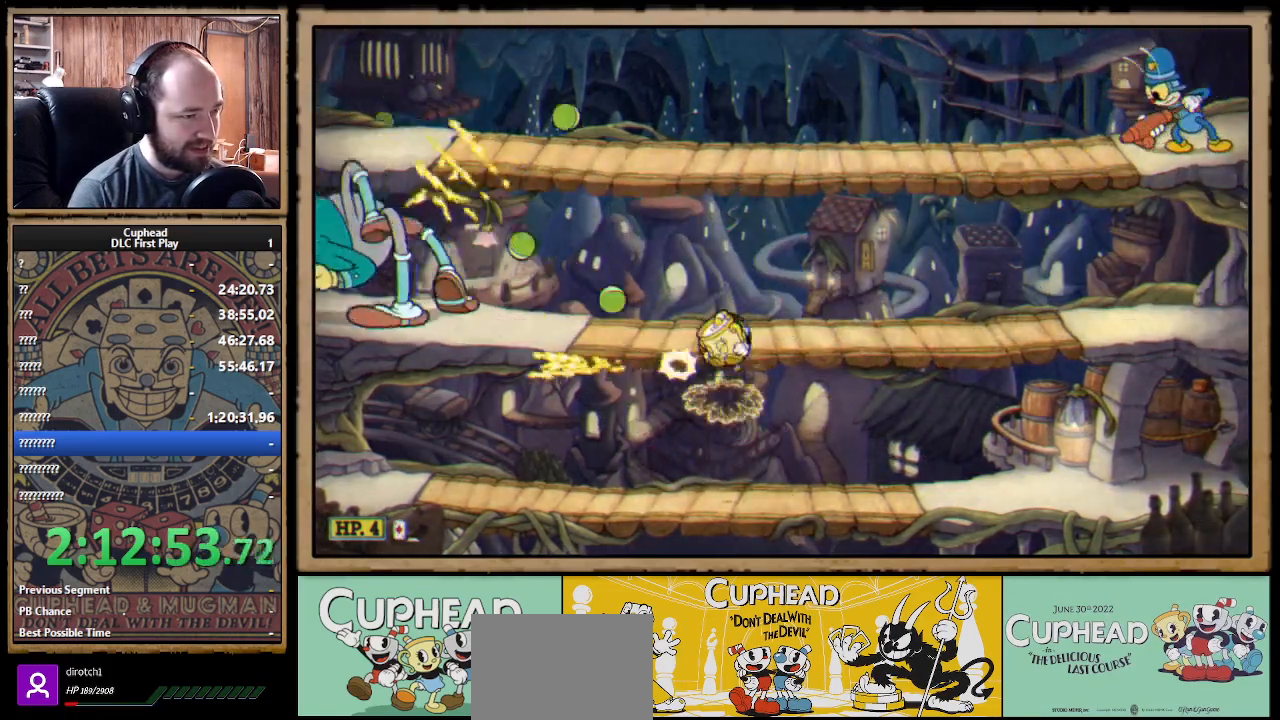
{"buttons": ["X", "R1"], "left_stick": "center", "right_stick": "center", "events": [[117, "A", "up"]]}
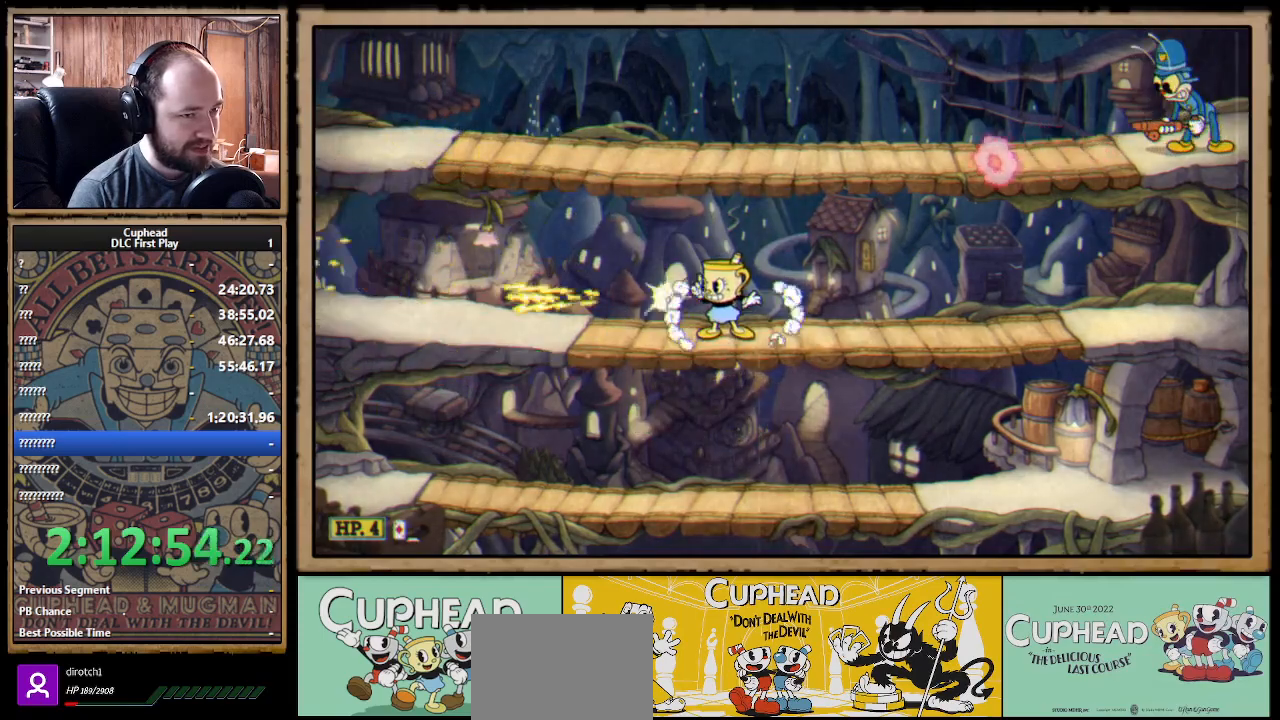
{"buttons": ["X"], "left_stick": "right", "right_stick": "center", "events": [[50, "left_stick", "right"], [150, "A", "down"], [167, "left_stick", "center"], [217, "A", "up"], [250, "left_stick", "right"], [300, "R1", "up"], [317, "A", "down"], [367, "B", "down"], [467, "B", "up"], [483, "A", "up"]]}
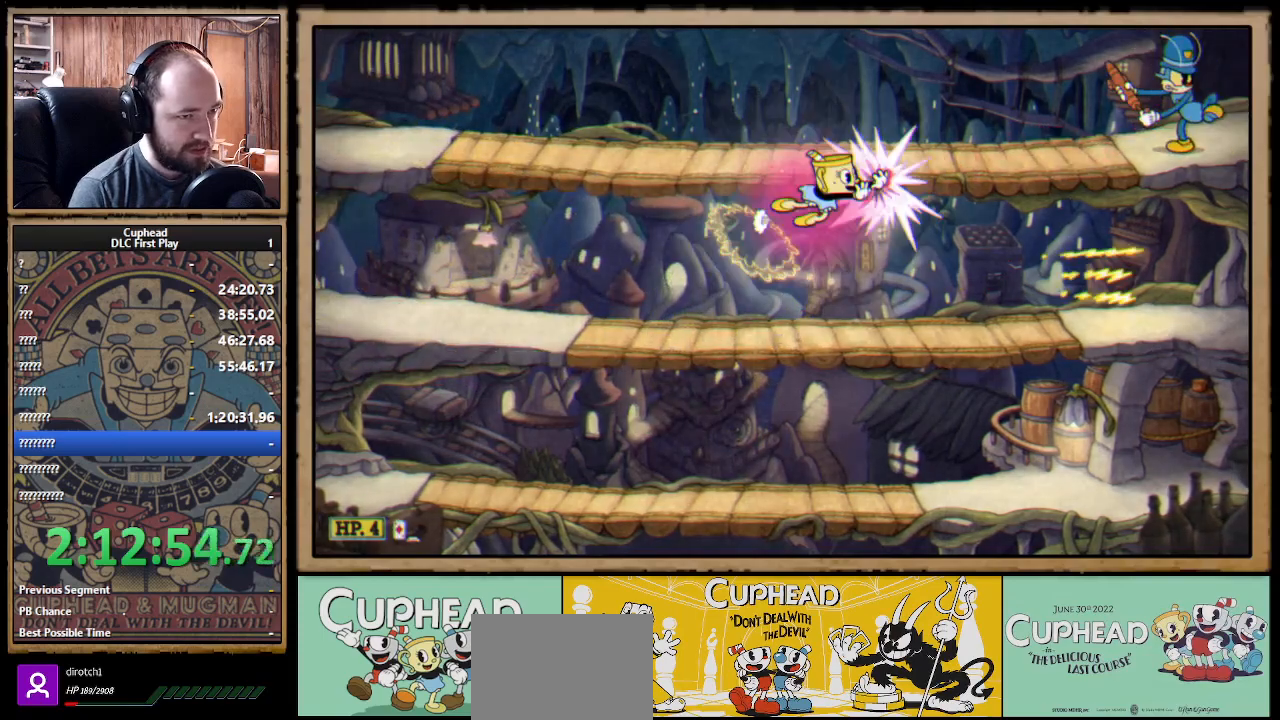
{"buttons": ["X", "R1"], "left_stick": "center", "right_stick": "center", "events": [[167, "left_stick", "center"], [233, "left_stick", "left"], [283, "R1", "down"], [350, "left_stick", "center"]]}